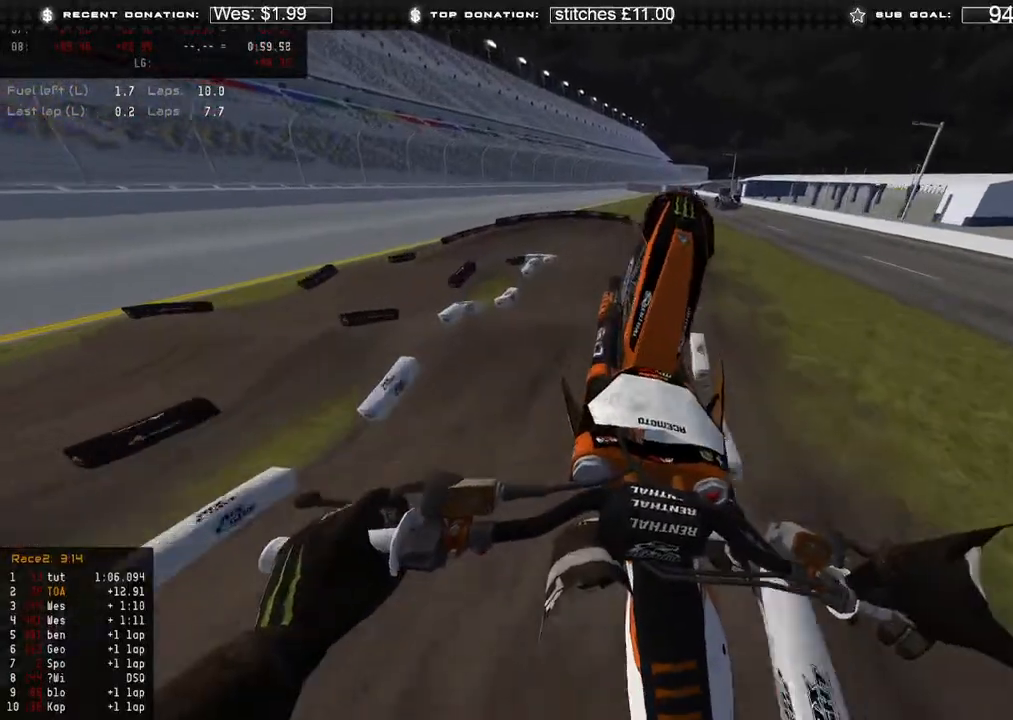
Gameplay with a controller (Xbox layout); each line is a JSON object with the inputs held at the frame after it (dt_ms = milliseconds from this image to that frame). "events" lists button and stick changes between this image and that frame as [ms after this image, input, new state], when the widget could be followed in between.
{"dt_ms": 500, "buttons": [], "left_stick": "center", "right_stick": "up", "events": [[183, "R2", "down"], [300, "R2", "up"], [500, "left_stick", "center"]]}
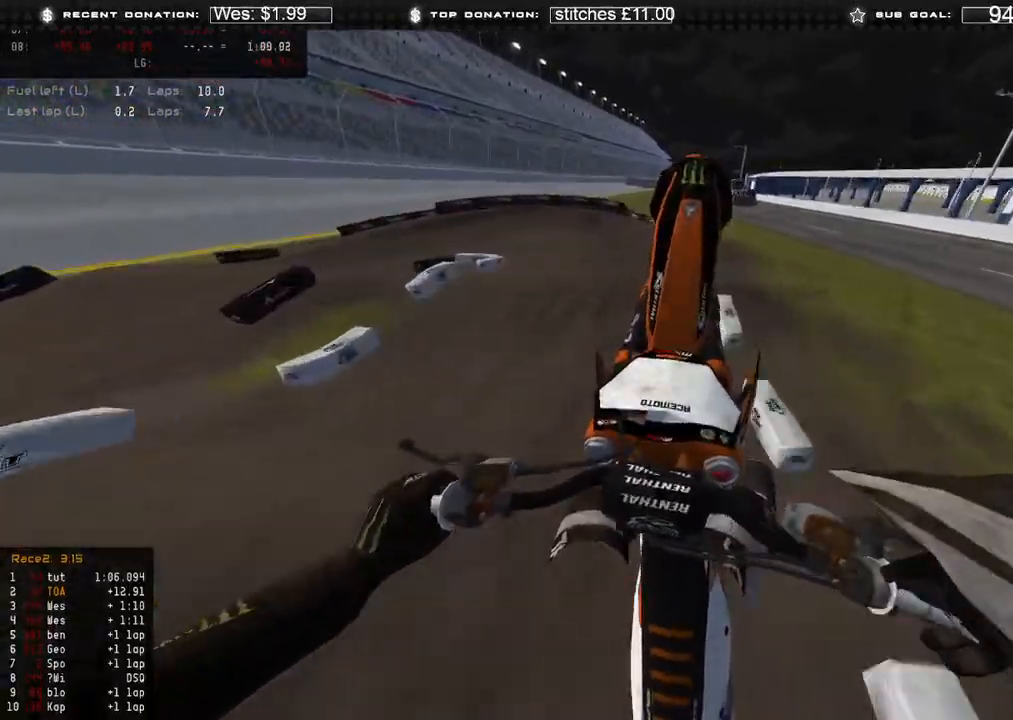
{"dt_ms": 500, "buttons": [], "left_stick": "up-left", "right_stick": "down", "events": [[167, "right_stick", "center"], [217, "right_stick", "down"], [367, "left_stick", "up-left"]]}
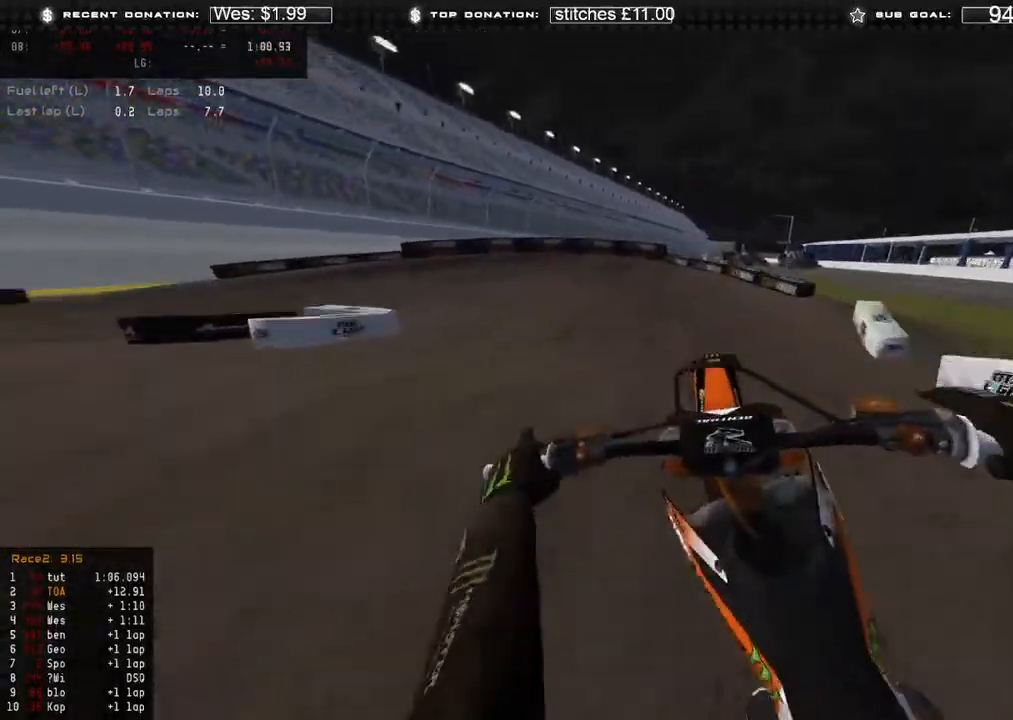
{"dt_ms": 500, "buttons": ["R2"], "left_stick": "up-left", "right_stick": "up-right", "events": [[50, "R2", "down"], [167, "right_stick", "center"], [250, "right_stick", "up"], [333, "right_stick", "up-right"]]}
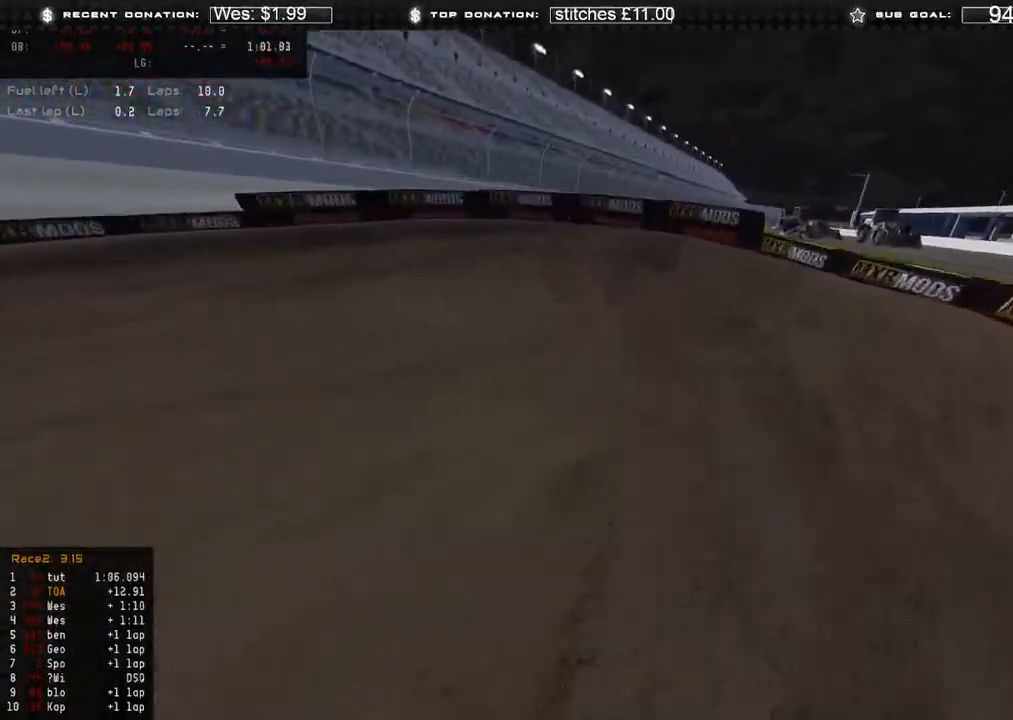
{"dt_ms": 500, "buttons": [], "left_stick": "left", "right_stick": "right", "events": [[183, "right_stick", "center"], [200, "R2", "up"], [267, "left_stick", "left"], [350, "right_stick", "up-right"], [500, "right_stick", "right"]]}
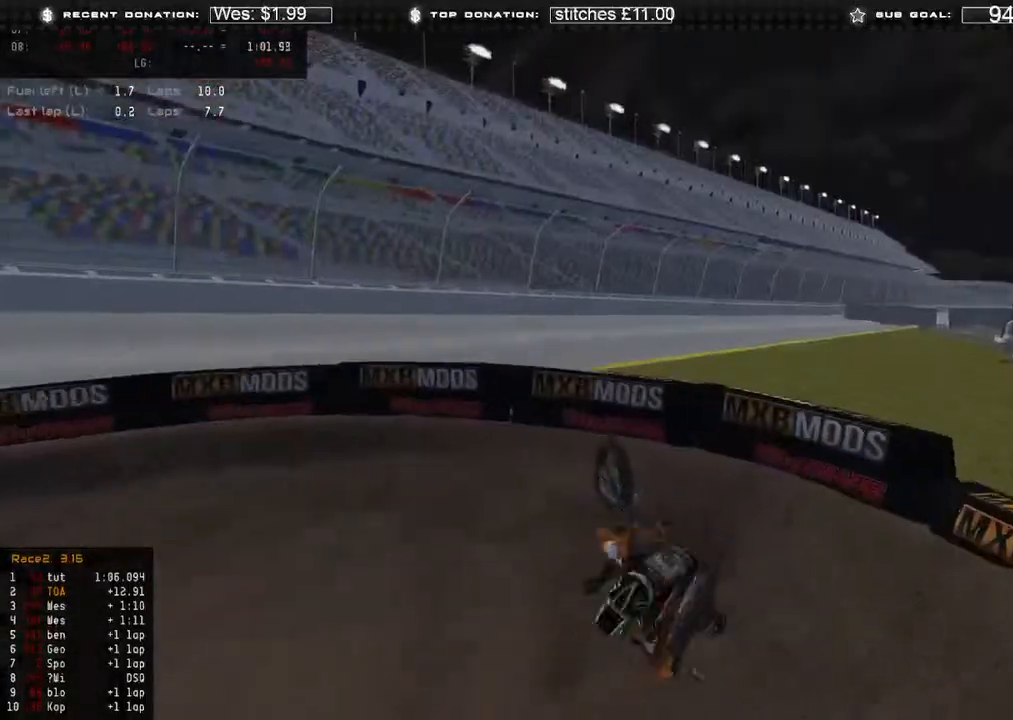
{"dt_ms": 500, "buttons": [], "left_stick": "left", "right_stick": "down-right", "events": [[417, "right_stick", "down-right"]]}
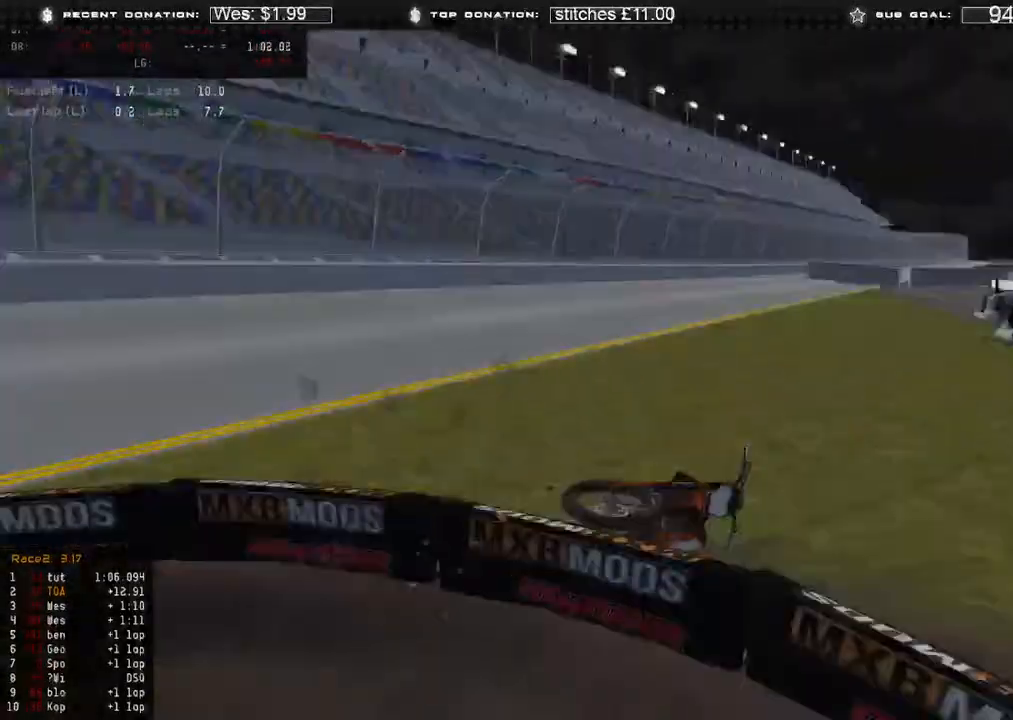
{"dt_ms": 500, "buttons": [], "left_stick": "center", "right_stick": "center", "events": [[33, "right_stick", "center"], [67, "left_stick", "center"]]}
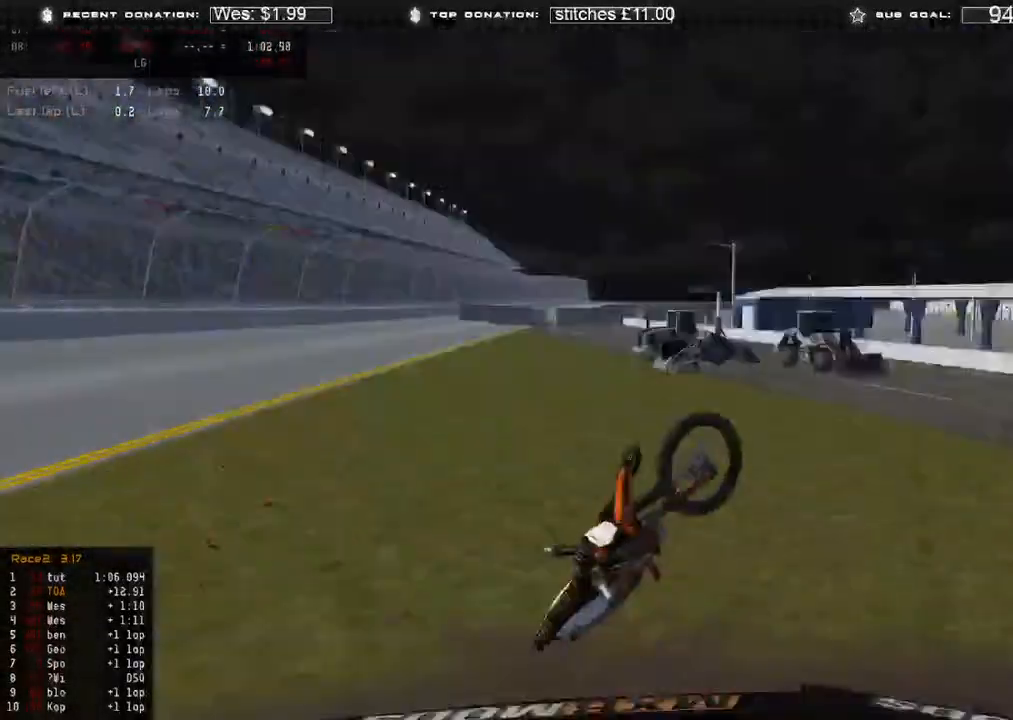
{"dt_ms": 500, "buttons": [], "left_stick": "center", "right_stick": "center", "events": []}
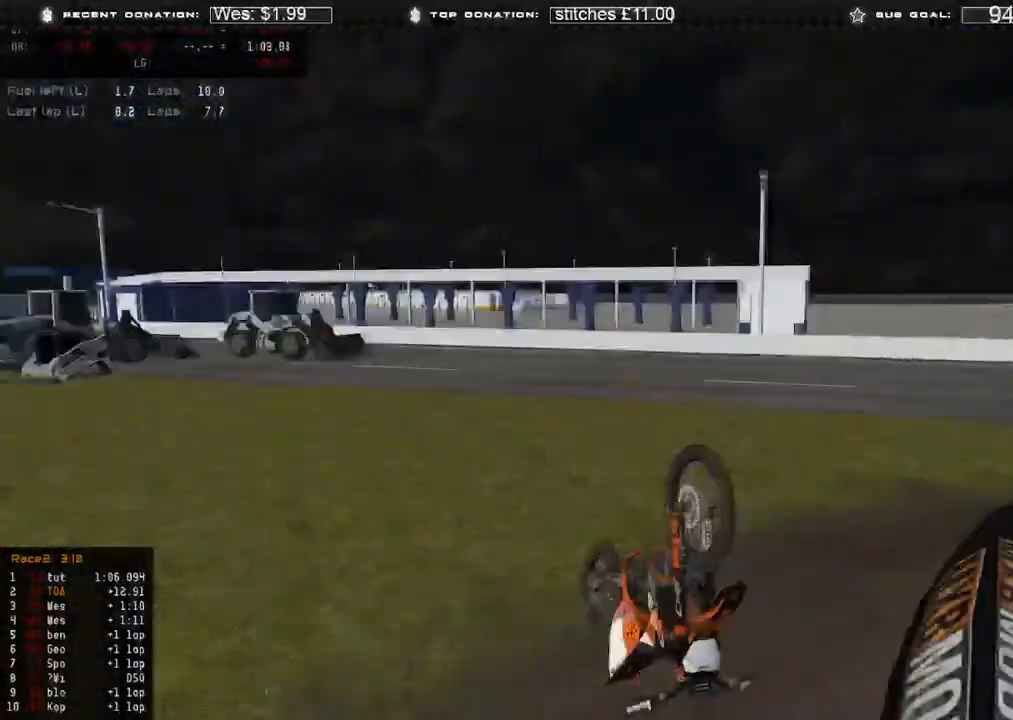
{"dt_ms": 1000, "buttons": [], "left_stick": "left", "right_stick": "center"}
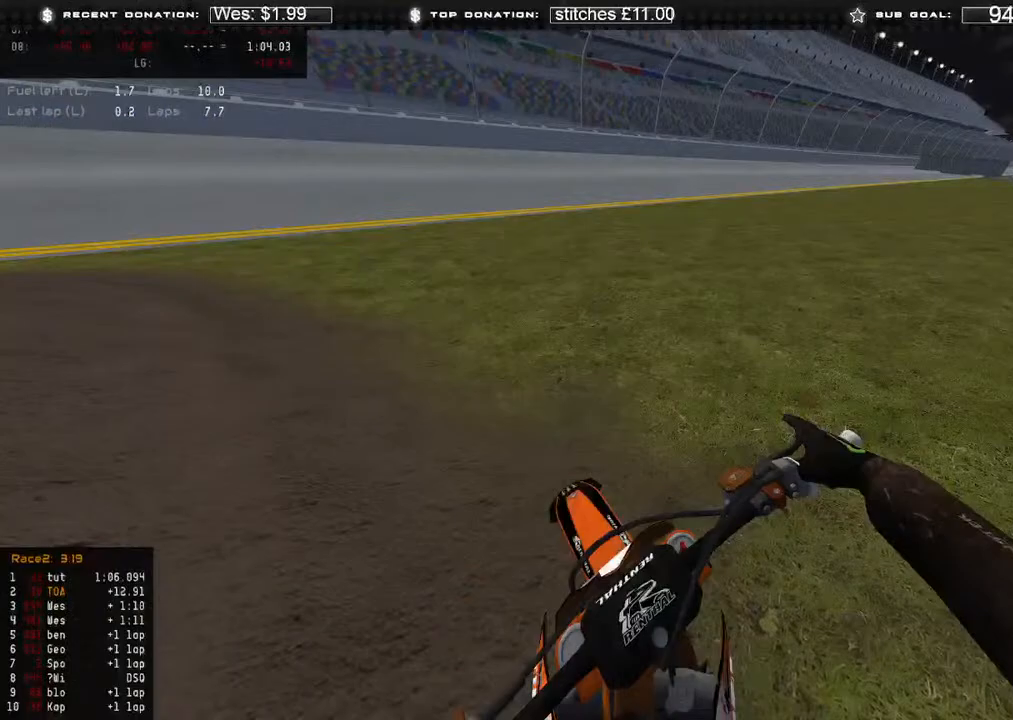
{"dt_ms": 500, "buttons": [], "left_stick": "left", "right_stick": "right", "events": [[67, "R2", "down"], [83, "right_stick", "up-left"], [167, "right_stick", "up-right"], [200, "R2", "up"], [217, "right_stick", "right"], [283, "R2", "down"], [317, "R3", "down"], [433, "R3", "up"], [467, "R2", "up"]]}
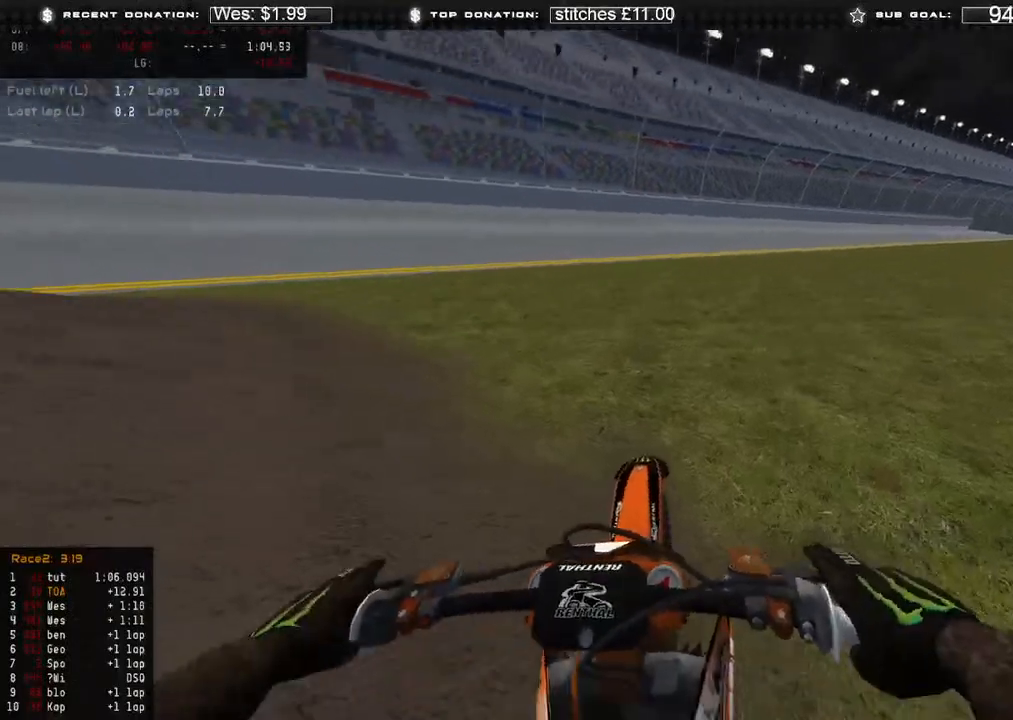
{"dt_ms": 500, "buttons": ["R2"], "left_stick": "up-left", "right_stick": "right", "events": [[67, "R2", "down"], [333, "left_stick", "up-left"]]}
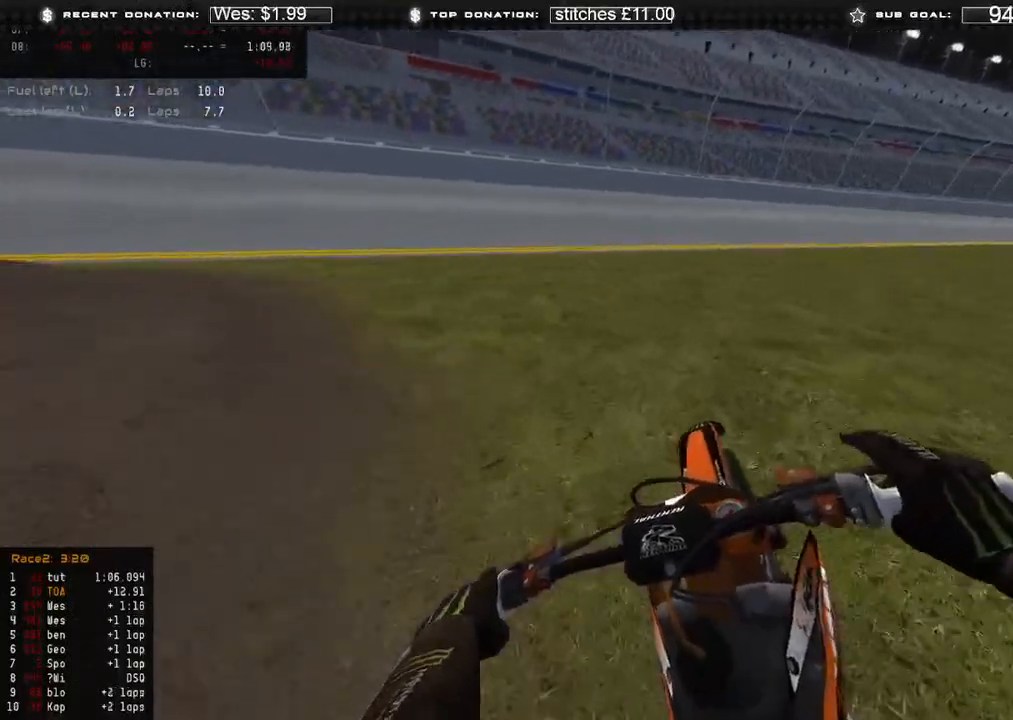
{"dt_ms": 500, "buttons": ["R2"], "left_stick": "up-left", "right_stick": "right", "events": []}
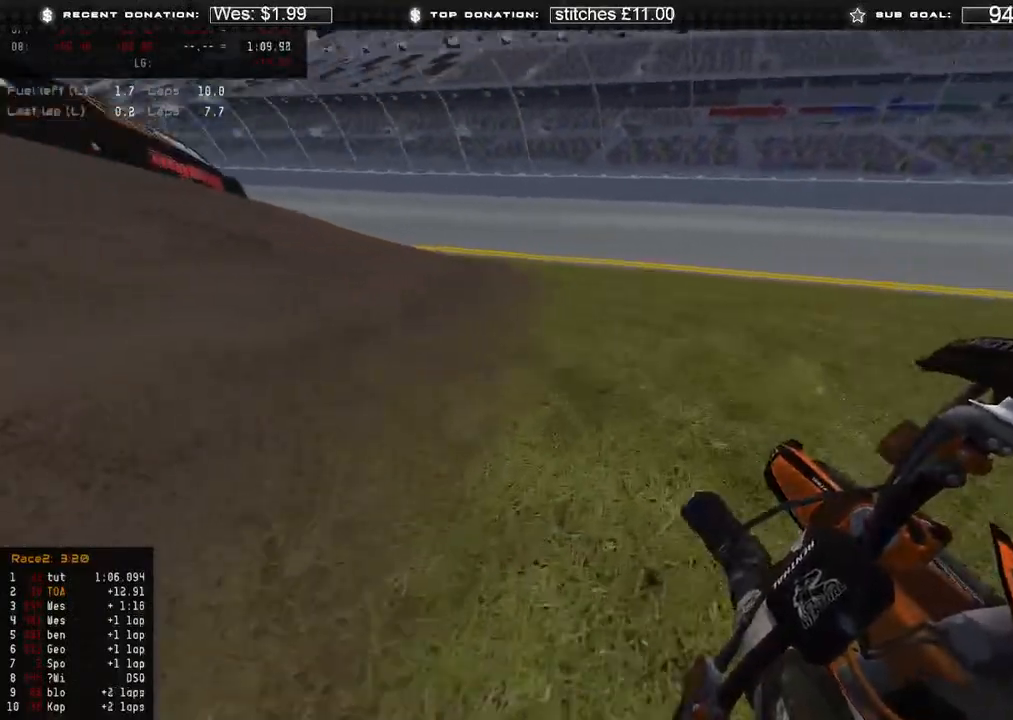
{"dt_ms": 500, "buttons": ["R2"], "left_stick": "up-left", "right_stick": "right", "events": []}
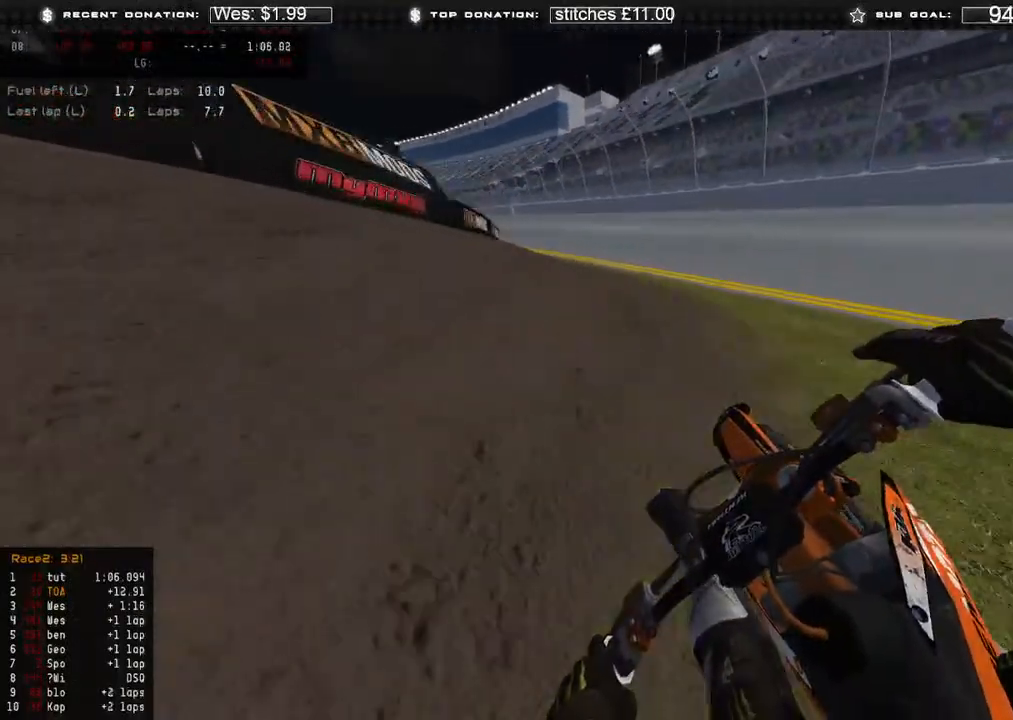
{"dt_ms": 500, "buttons": [], "left_stick": "center", "right_stick": "right", "events": [[300, "R2", "up"], [383, "left_stick", "center"]]}
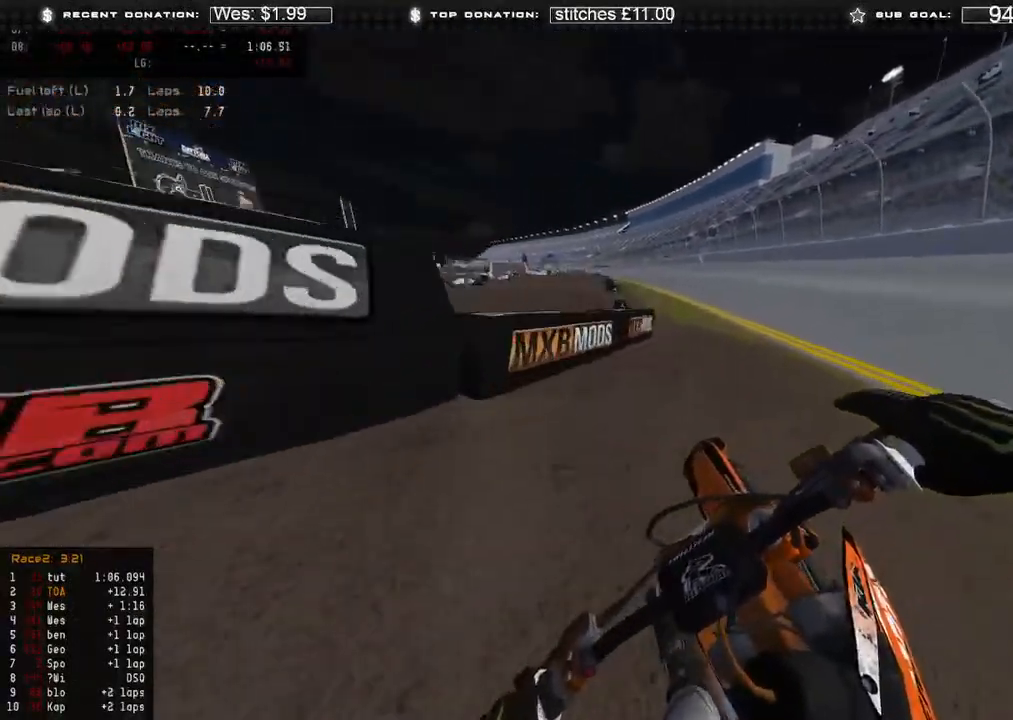
{"dt_ms": 500, "buttons": ["R2"], "left_stick": "center", "right_stick": "center", "events": [[17, "right_stick", "center"], [250, "right_stick", "down"], [317, "R2", "down"], [433, "right_stick", "center"]]}
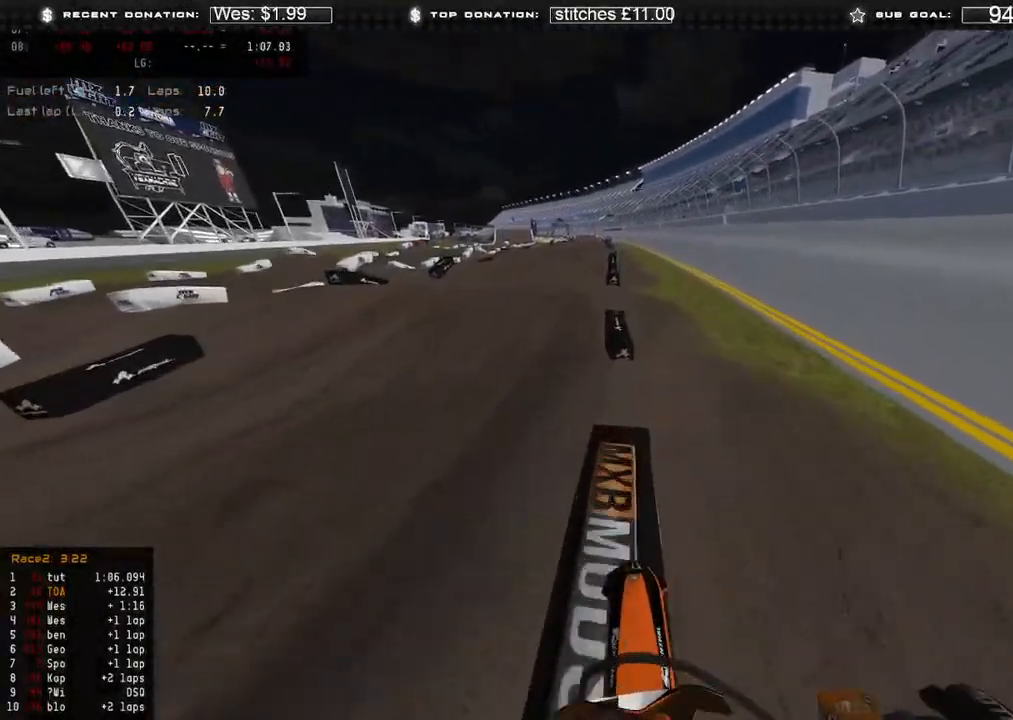
{"dt_ms": 500, "buttons": ["R2"], "left_stick": "center", "right_stick": "up", "events": [[150, "R2", "up"], [233, "right_stick", "up"], [333, "R2", "down"]]}
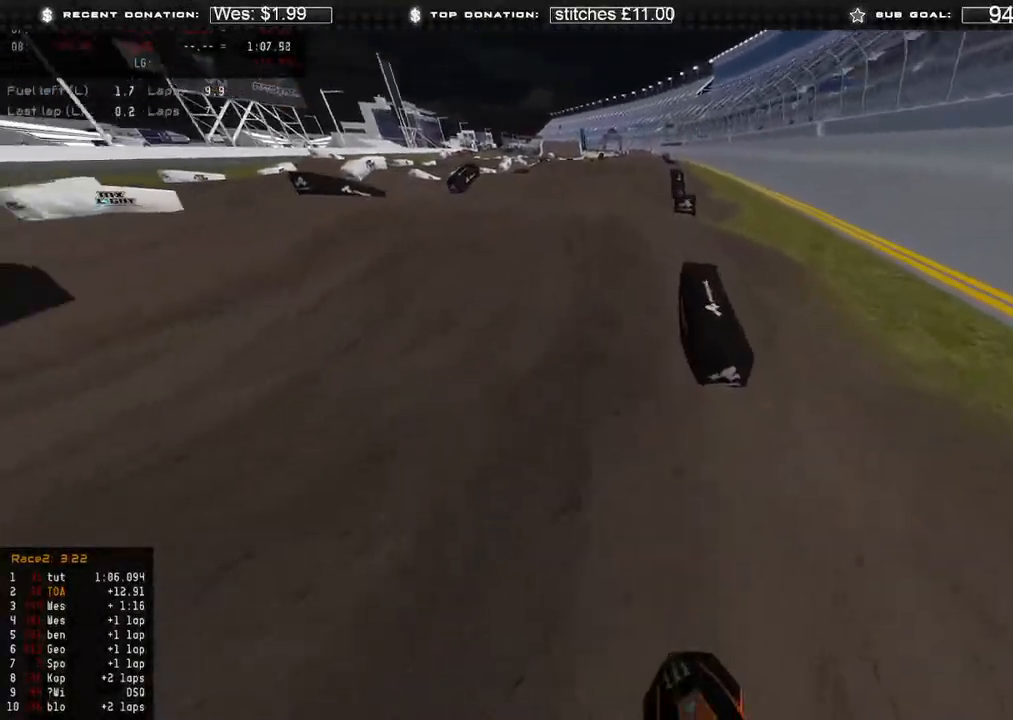
{"dt_ms": 500, "buttons": ["R2"], "left_stick": "center", "right_stick": "center", "events": [[83, "right_stick", "center"], [117, "R2", "up"], [317, "R2", "down"]]}
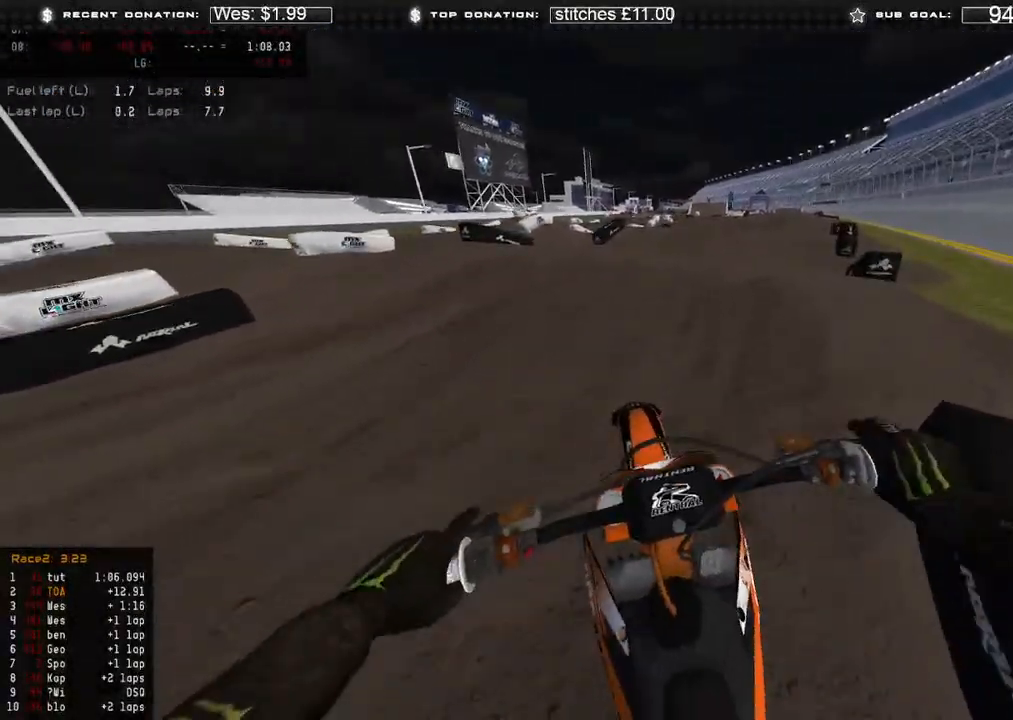
{"dt_ms": 500, "buttons": [], "left_stick": "center", "right_stick": "center", "events": [[100, "R2", "up"], [333, "right_stick", "up"], [450, "right_stick", "center"]]}
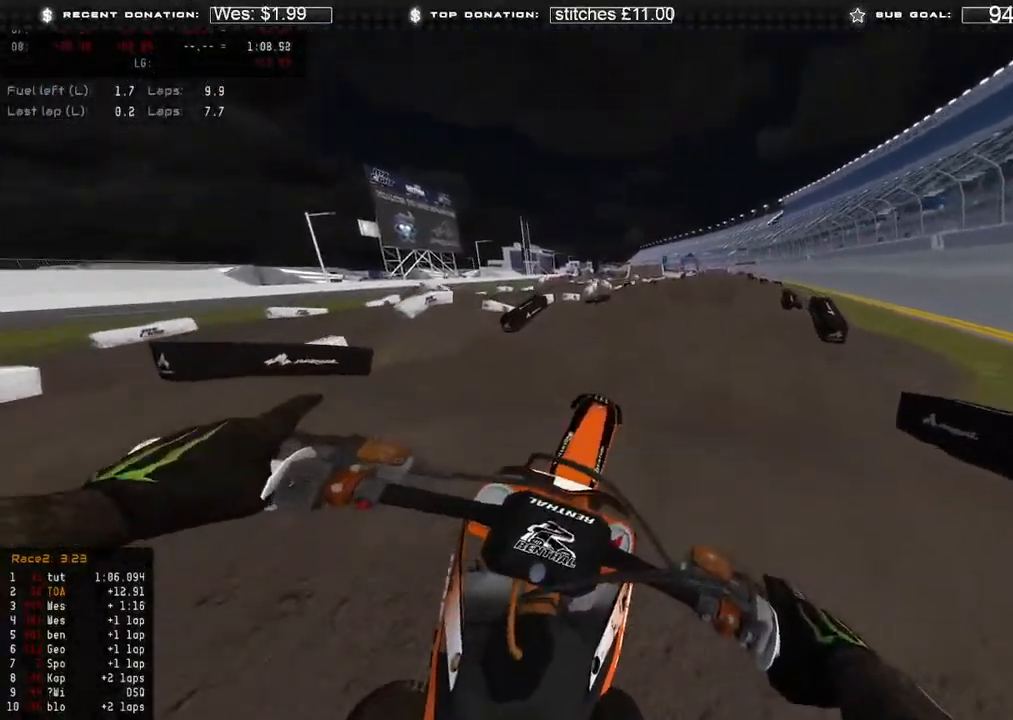
{"dt_ms": 500, "buttons": [], "left_stick": "center", "right_stick": "center", "events": [[133, "right_stick", "down"], [283, "R2", "down"], [317, "R3", "down"], [383, "R3", "up"], [417, "right_stick", "center"], [483, "R2", "up"]]}
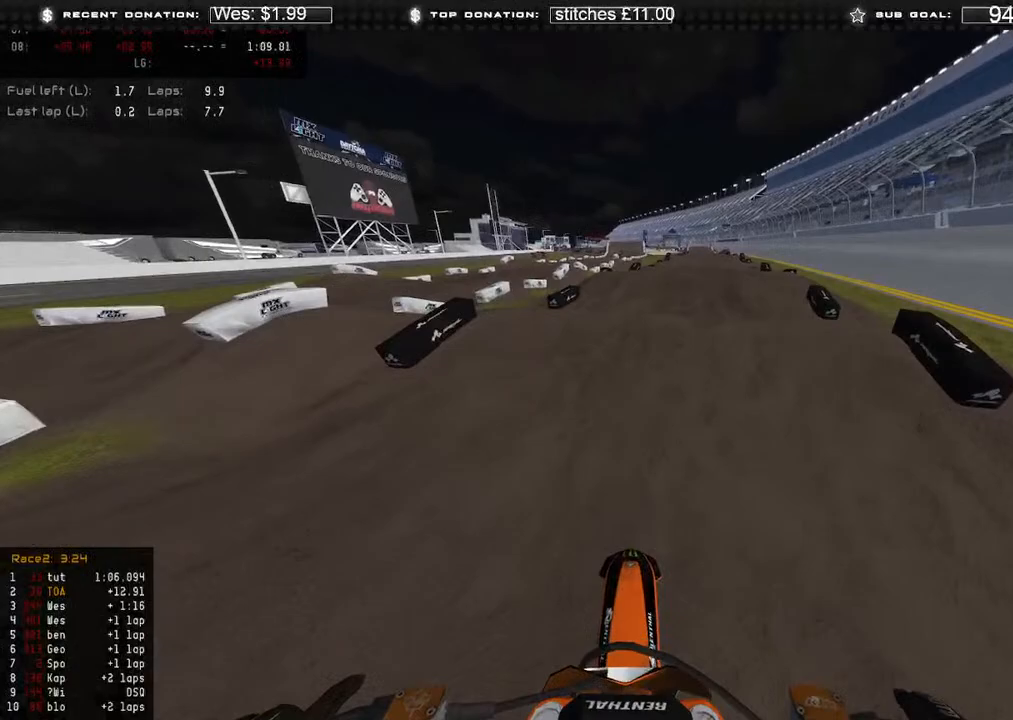
{"dt_ms": 500, "buttons": ["R2"], "left_stick": "center", "right_stick": "up", "events": [[100, "R2", "down"], [283, "right_stick", "up-left"], [333, "right_stick", "up"]]}
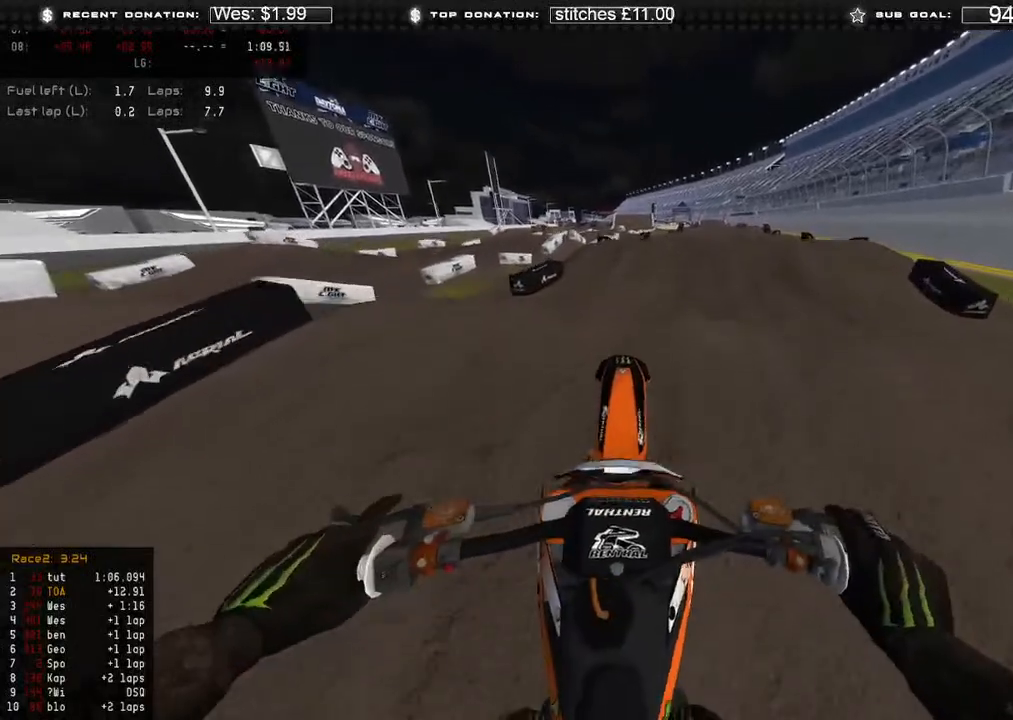
{"dt_ms": 500, "buttons": [], "left_stick": "right", "right_stick": "up-right", "events": [[233, "R2", "up"], [317, "right_stick", "up-right"], [400, "R2", "down"], [483, "left_stick", "right"], [500, "R2", "up"]]}
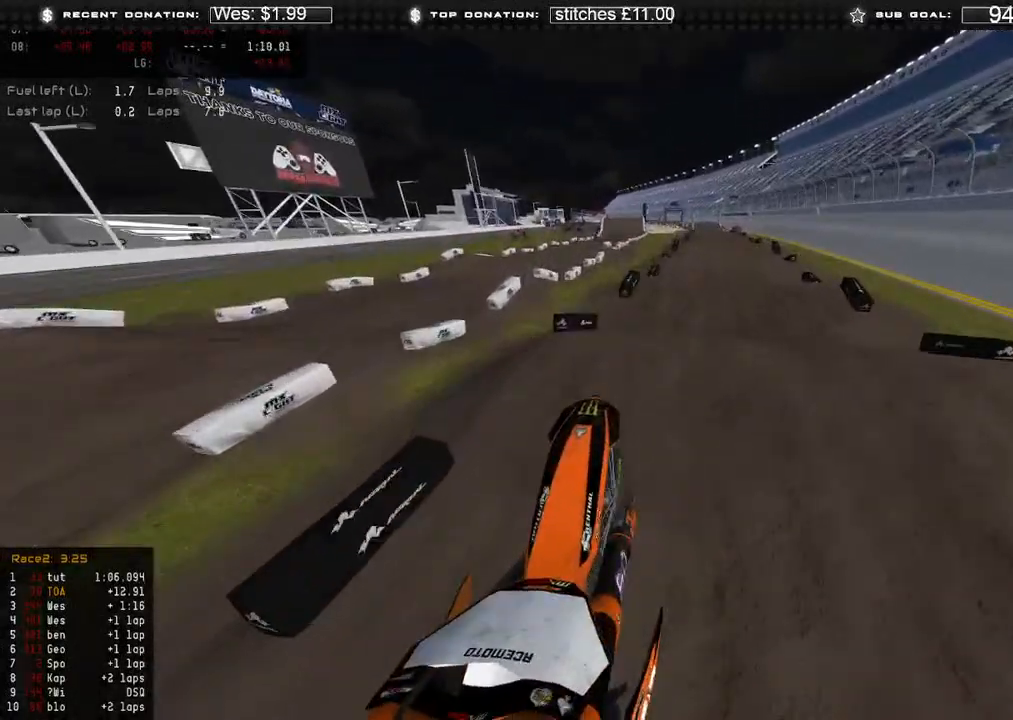
{"dt_ms": 500, "buttons": ["R2", "R3"], "left_stick": "up", "right_stick": "down", "events": [[117, "left_stick", "up-right"], [133, "R3", "down"], [133, "right_stick", "right"], [233, "R3", "up"], [267, "right_stick", "down"], [400, "left_stick", "up"], [417, "R2", "down"], [433, "R3", "down"]]}
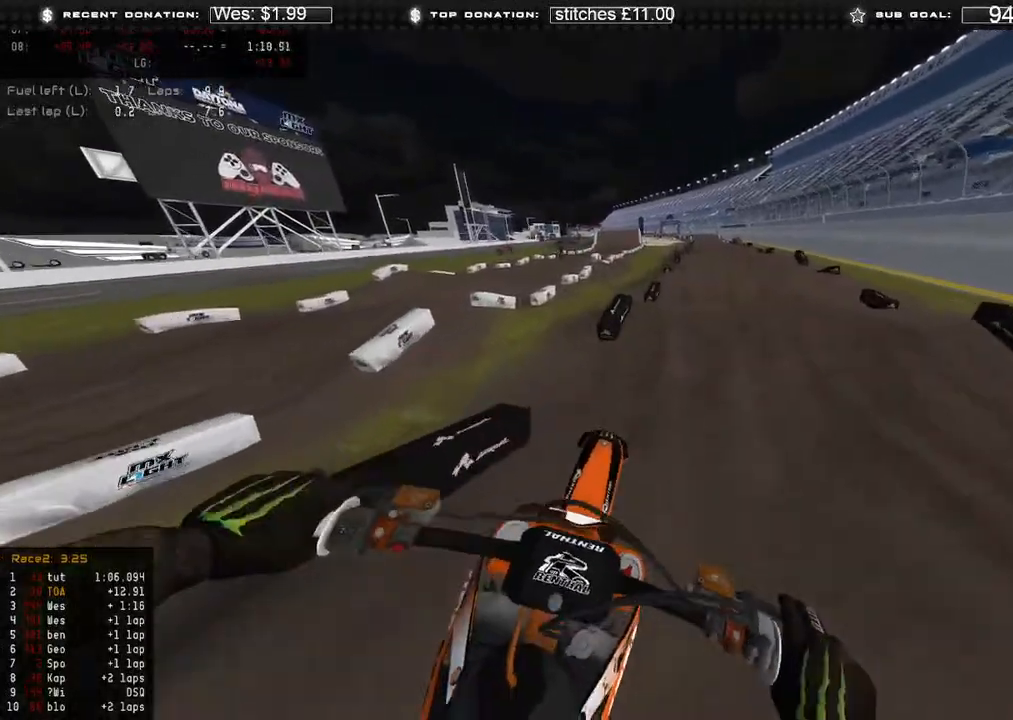
{"dt_ms": 500, "buttons": ["R2"], "left_stick": "up", "right_stick": "up", "events": [[17, "R3", "up"], [367, "right_stick", "center"], [500, "right_stick", "up"]]}
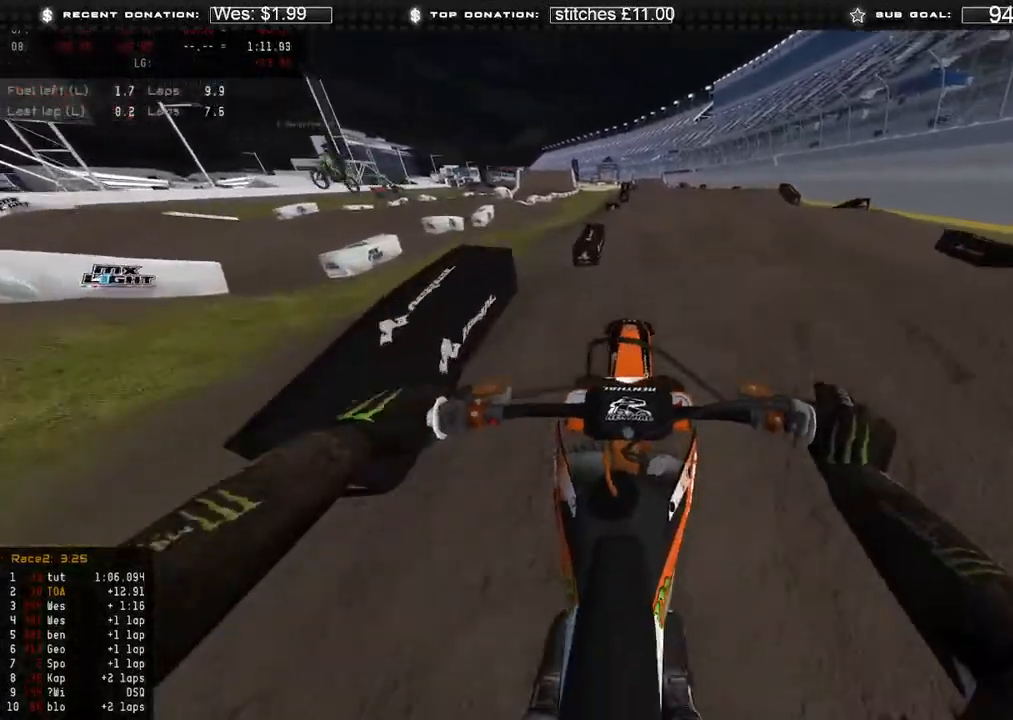
{"dt_ms": 500, "buttons": ["L2"], "left_stick": "center", "right_stick": "up-right", "events": [[300, "R3", "down"], [333, "R2", "up"], [367, "R3", "up"], [367, "left_stick", "center"], [383, "L2", "down"], [500, "right_stick", "up-right"]]}
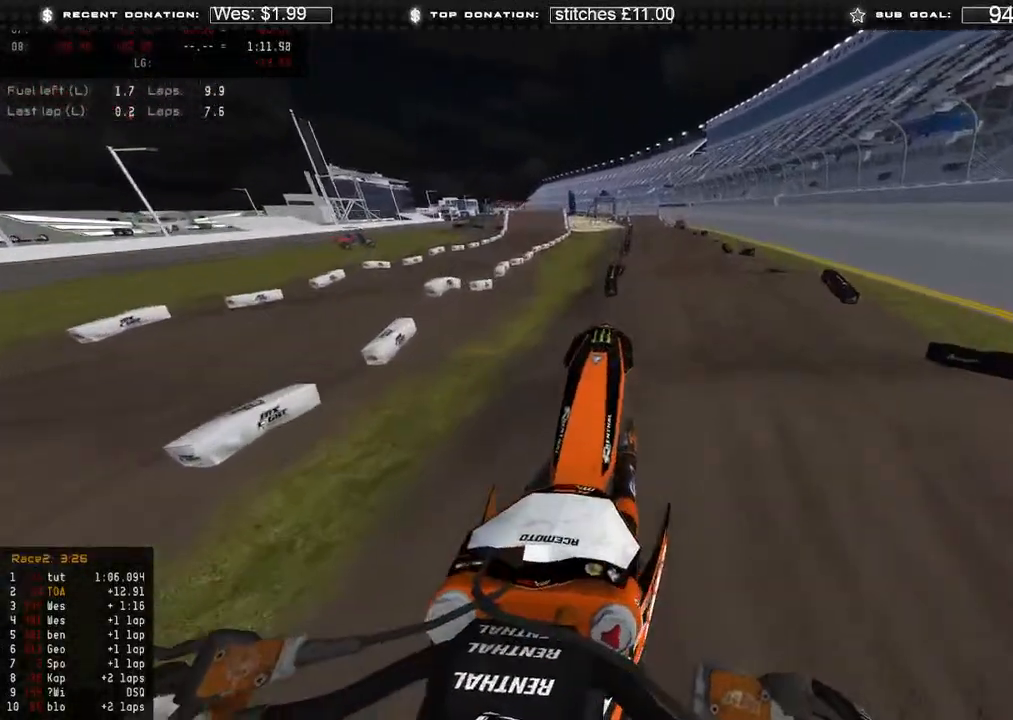
{"dt_ms": 500, "buttons": ["R3"], "left_stick": "center", "right_stick": "down-right", "events": [[150, "right_stick", "right"], [250, "right_stick", "down-right"], [450, "L2", "up"], [450, "R3", "down"]]}
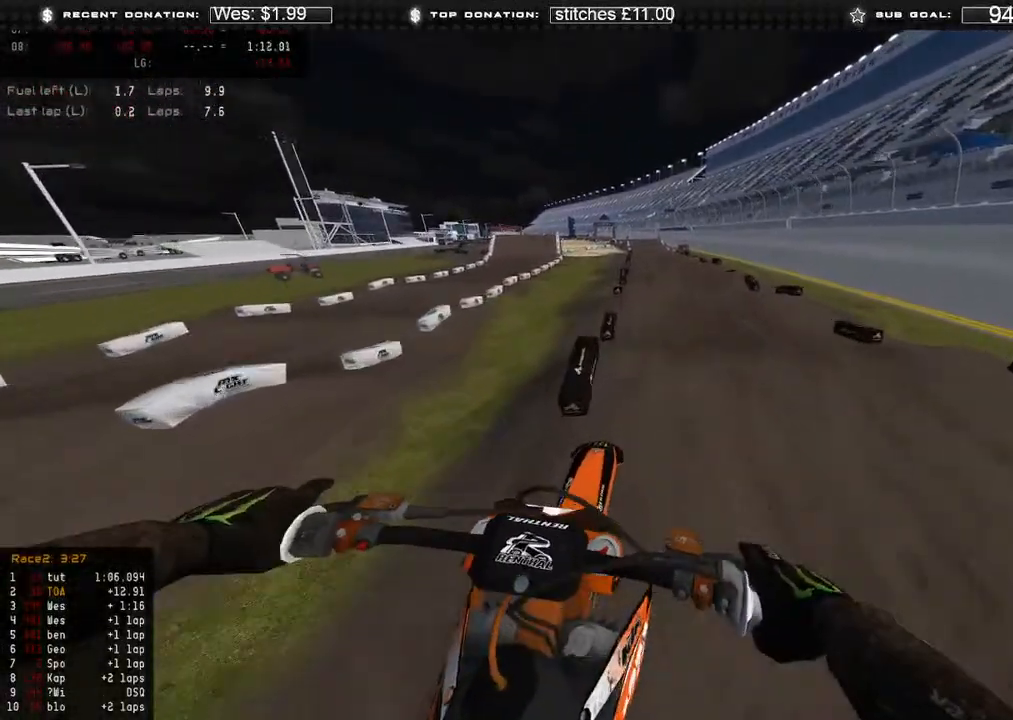
{"dt_ms": 500, "buttons": ["R2"], "left_stick": "center", "right_stick": "down-right", "events": [[50, "R3", "up"], [133, "R2", "down"], [433, "R2", "up"], [500, "R2", "down"]]}
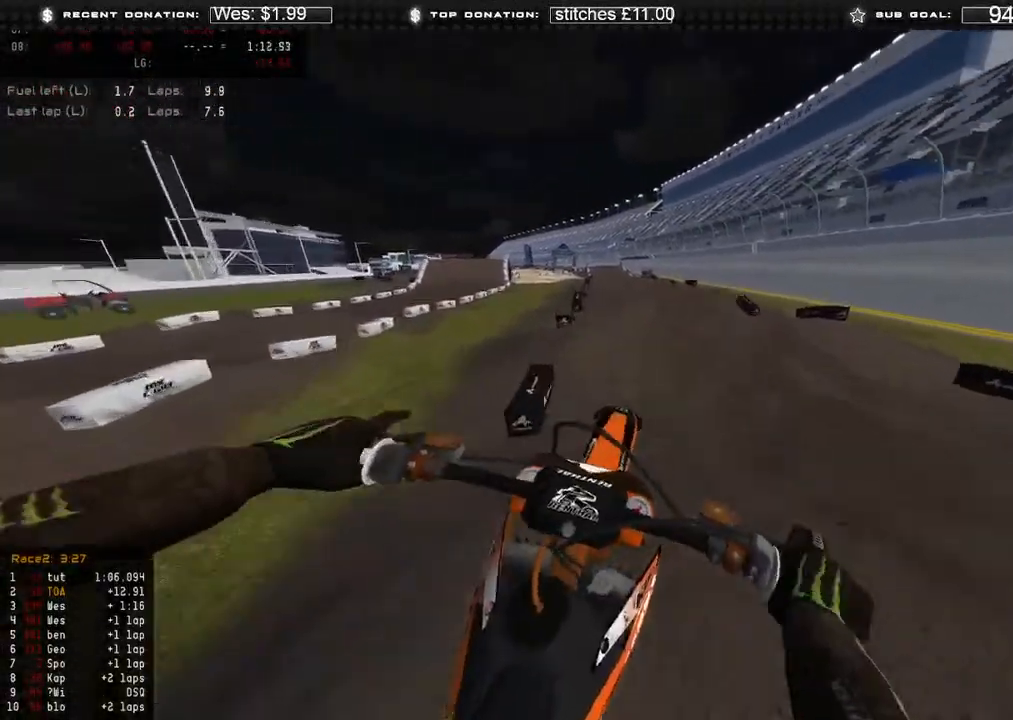
{"dt_ms": 500, "buttons": [], "left_stick": "right", "right_stick": "up-right", "events": [[17, "right_stick", "up-right"], [217, "left_stick", "up-right"], [233, "R2", "up"], [300, "left_stick", "right"]]}
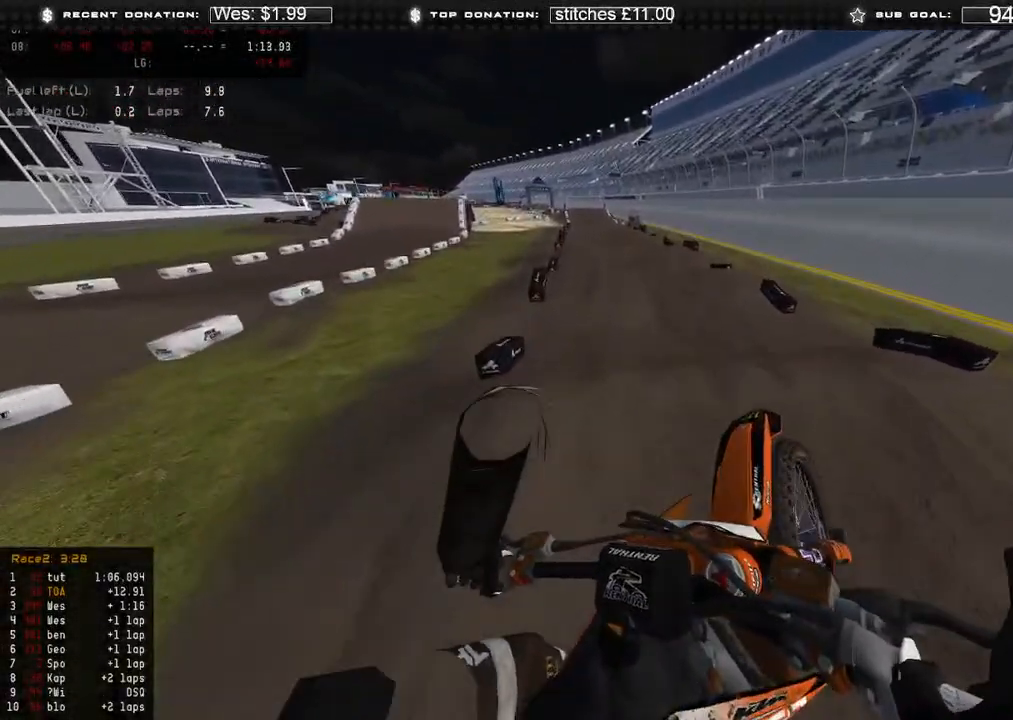
{"dt_ms": 500, "buttons": ["R2"], "left_stick": "center", "right_stick": "down-left", "events": [[50, "R2", "down"], [267, "R3", "down"], [300, "left_stick", "center"], [300, "right_stick", "center"], [350, "R2", "up"], [350, "R3", "up"], [350, "right_stick", "down-left"], [500, "R2", "down"]]}
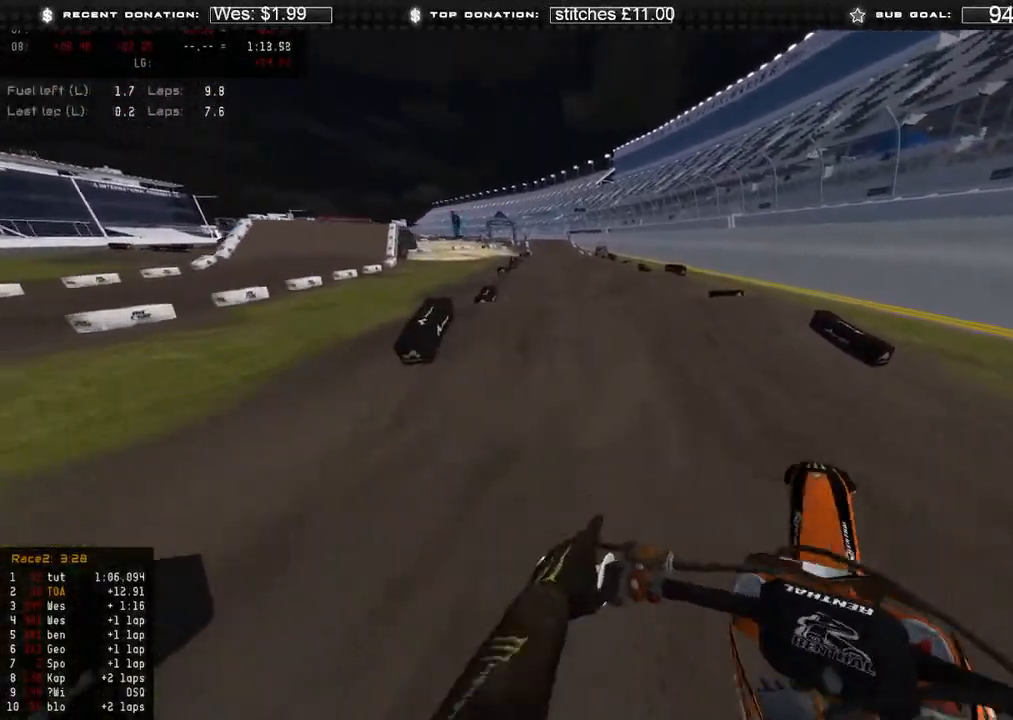
{"dt_ms": 500, "buttons": ["R2", "R3"], "left_stick": "up", "right_stick": "up", "events": [[50, "R3", "down"], [117, "left_stick", "up"], [150, "R3", "up"], [217, "right_stick", "center"], [317, "right_stick", "up"], [417, "R3", "down"]]}
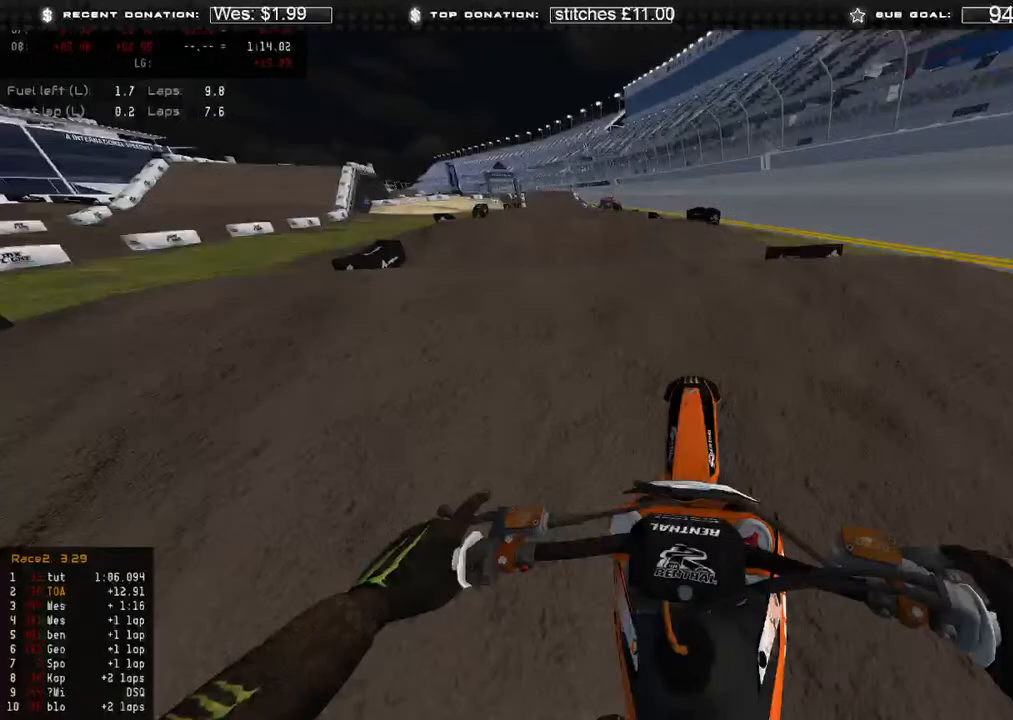
{"dt_ms": 500, "buttons": [], "left_stick": "up-left", "right_stick": "down-left", "events": [[17, "R3", "up"], [17, "left_stick", "up-left"], [117, "R2", "up"], [150, "right_stick", "center"], [233, "left_stick", "center"], [300, "right_stick", "down-left"], [417, "left_stick", "up-left"]]}
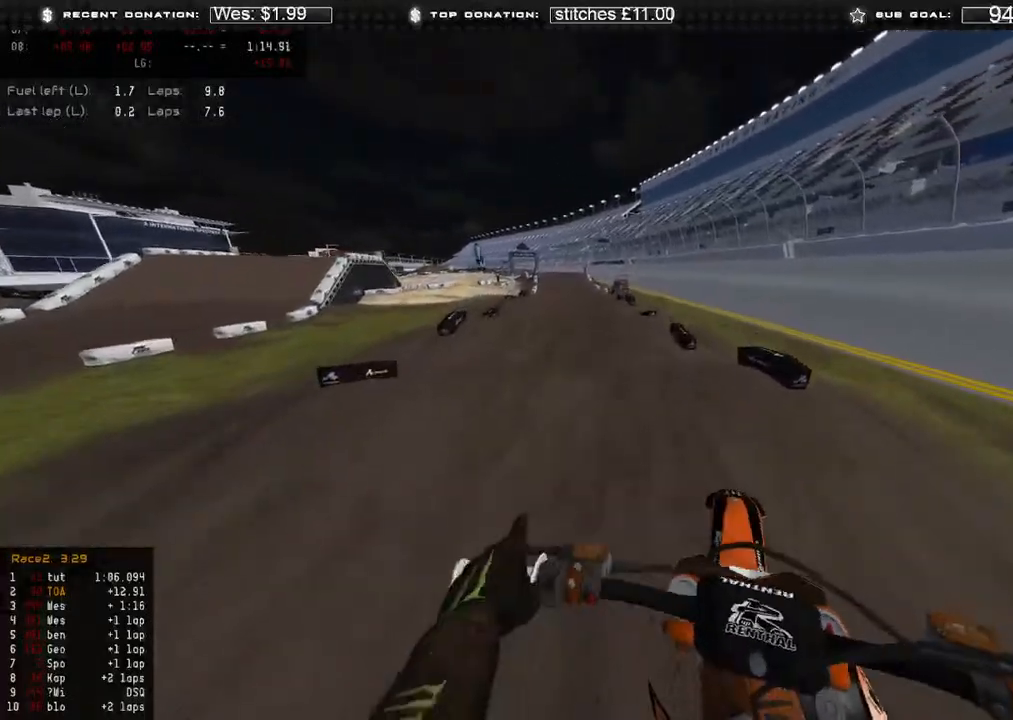
{"dt_ms": 500, "buttons": ["R2"], "left_stick": "up", "right_stick": "down-right", "events": [[33, "R2", "down"], [133, "R3", "down"], [183, "right_stick", "down"], [217, "R2", "up"], [217, "R3", "up"], [300, "right_stick", "down-right"], [333, "R2", "down"], [367, "R3", "down"], [417, "left_stick", "up"], [483, "R3", "up"]]}